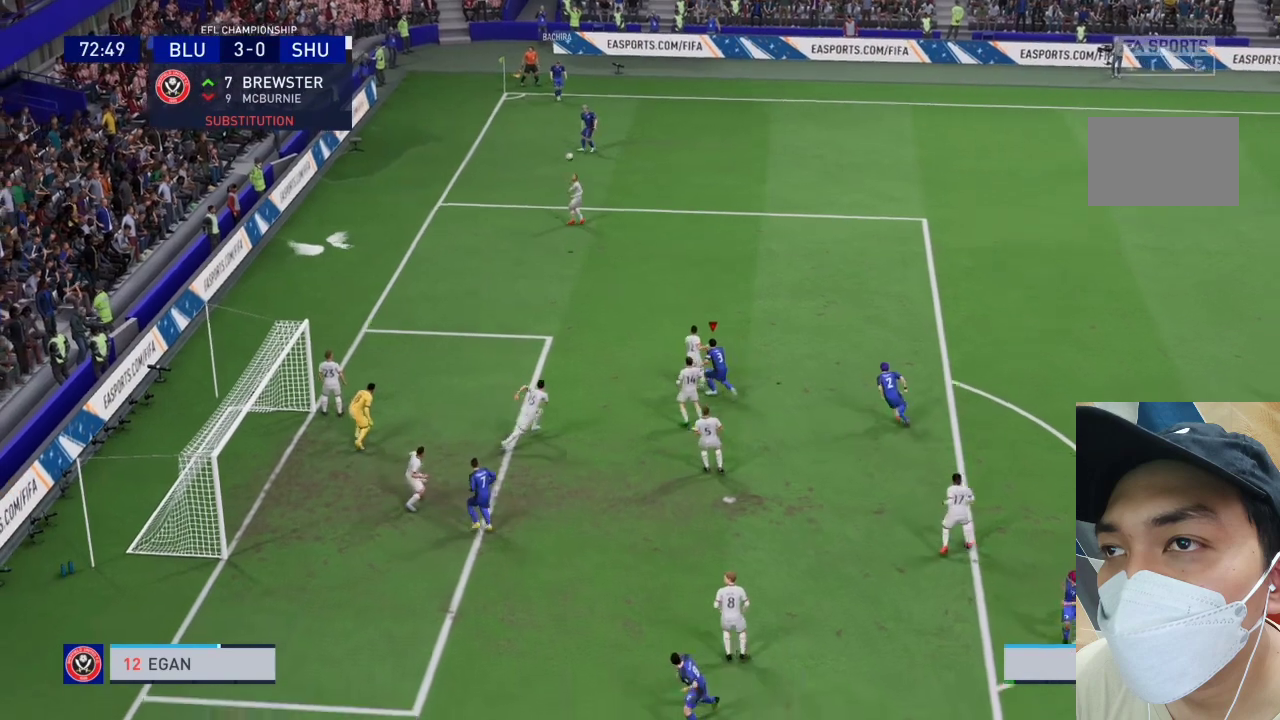
Gameplay with a controller (PlayStation layout); each line is a JSON object with the inputs held at the frame after it. "events" lists button and stick changes between this image and that frame as [ms after this image, input, new state], when the widget could be followed in between. Not read: L3 R3.
{"buttons": [], "left_stick": "down-left", "right_stick": "center", "events": [[100, "SQUARE", "up"], [167, "SQUARE", "down"], [300, "SQUARE", "up"], [367, "SQUARE", "down"], [500, "SQUARE", "up"]]}
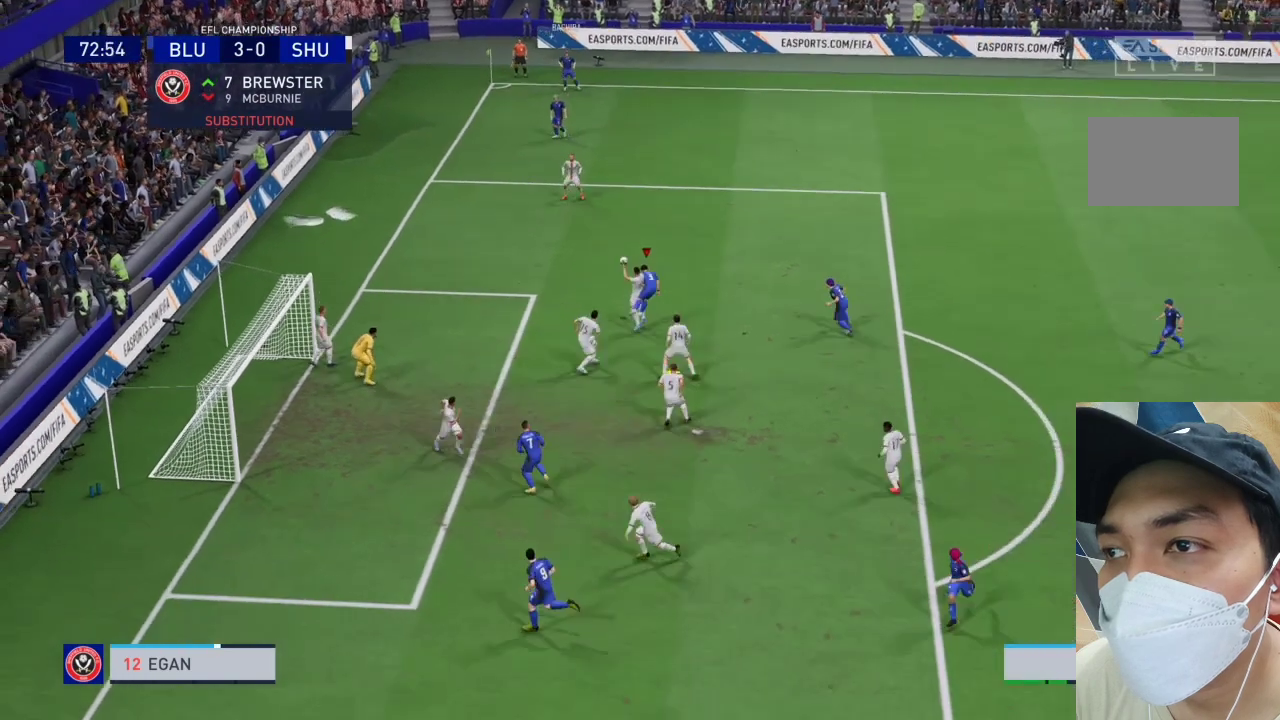
{"buttons": [], "left_stick": "down-left", "right_stick": "center", "events": [[67, "SQUARE", "down"], [233, "SQUARE", "up"]]}
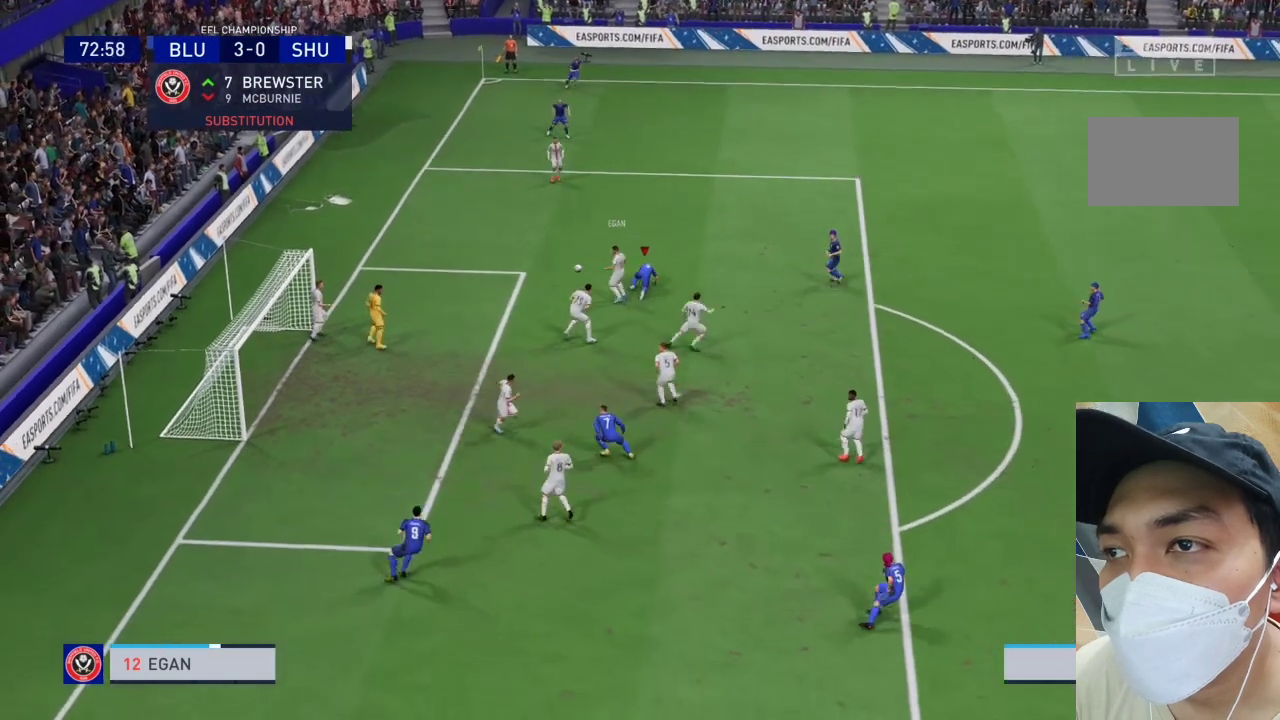
{"buttons": ["R1"], "left_stick": "center", "right_stick": "center", "events": [[333, "left_stick", "center"], [433, "R1", "down"]]}
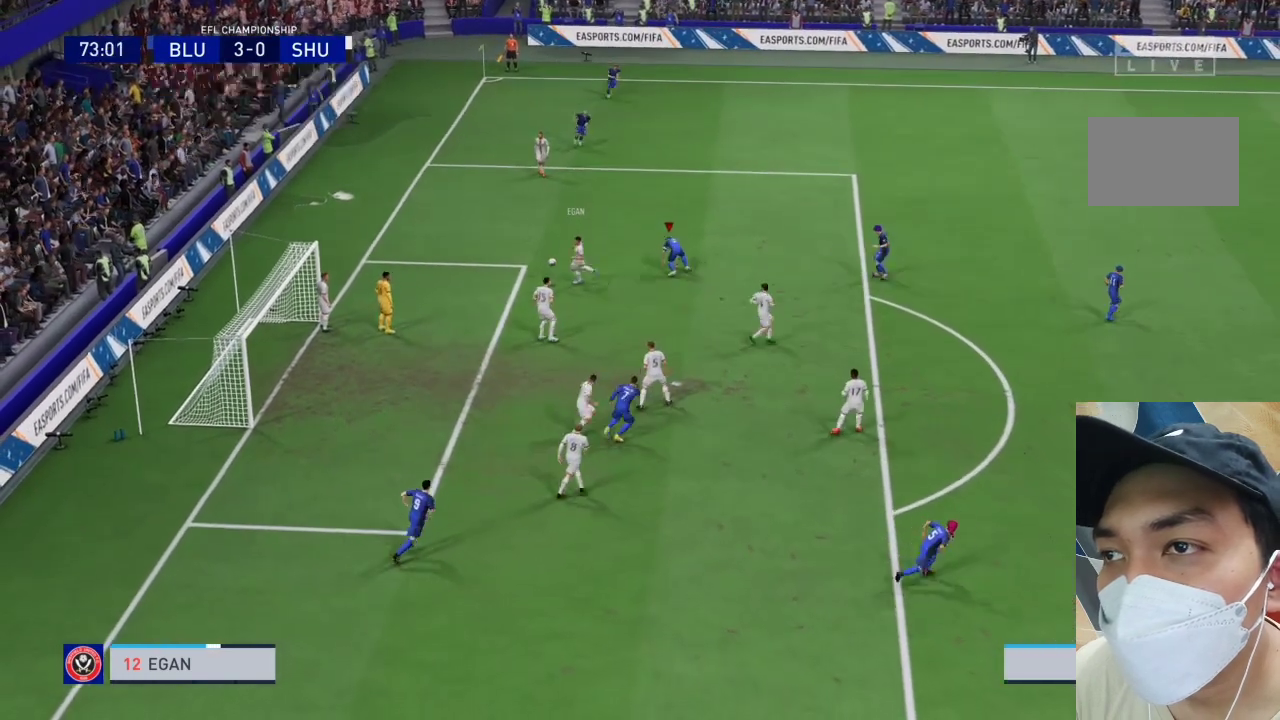
{"buttons": ["CROSS", "R1"], "left_stick": "center", "right_stick": "center", "events": [[100, "CROSS", "down"]]}
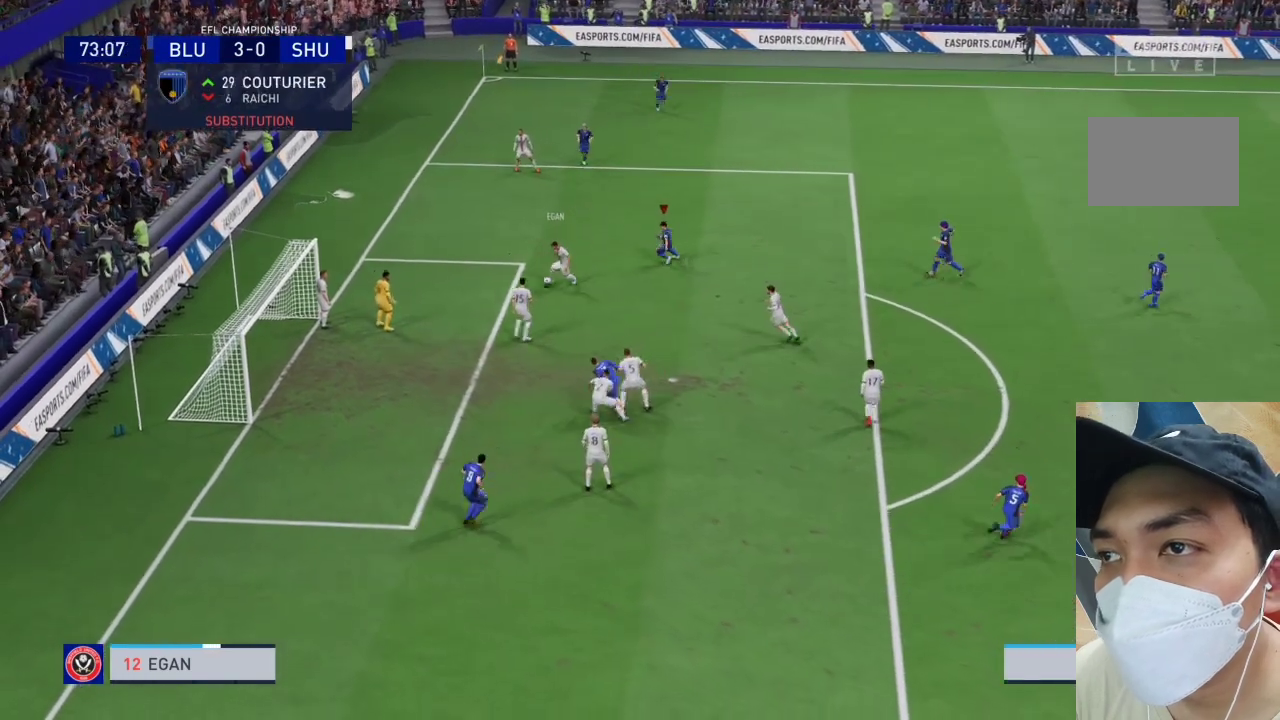
{"buttons": ["CROSS", "R1"], "left_stick": "center", "right_stick": "center", "events": []}
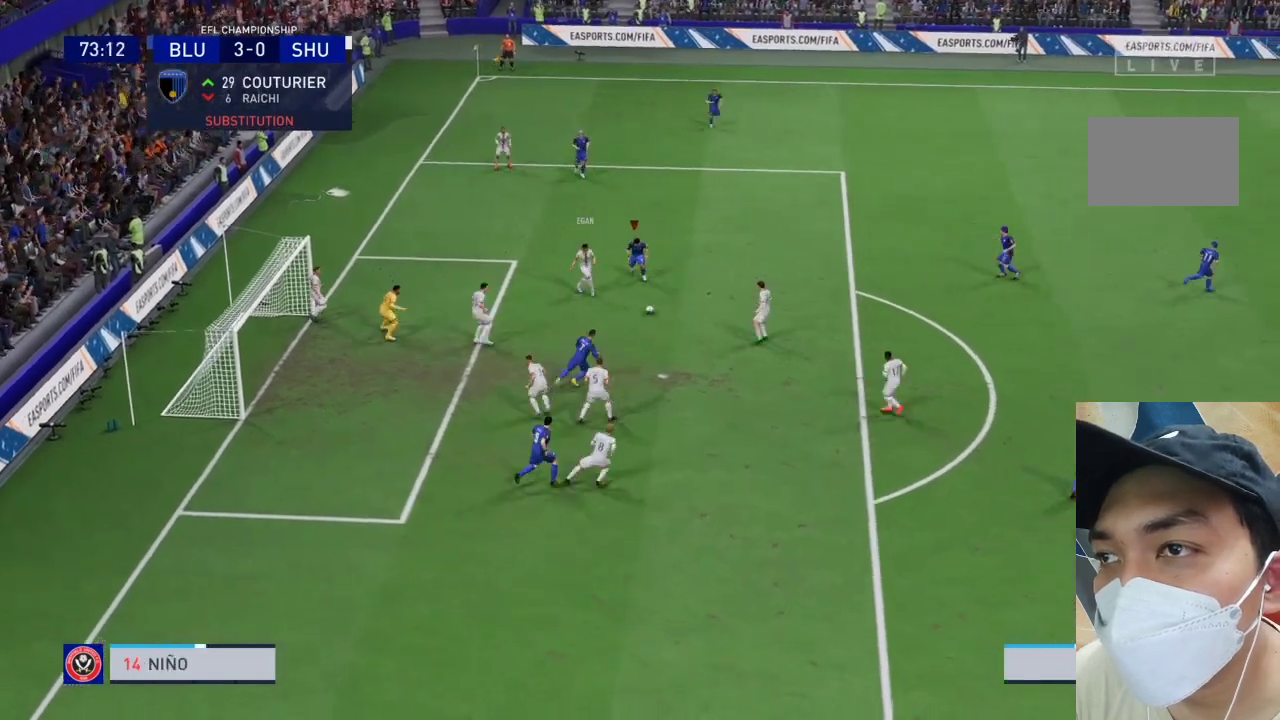
{"buttons": ["CROSS", "R1"], "left_stick": "center", "right_stick": "center", "events": []}
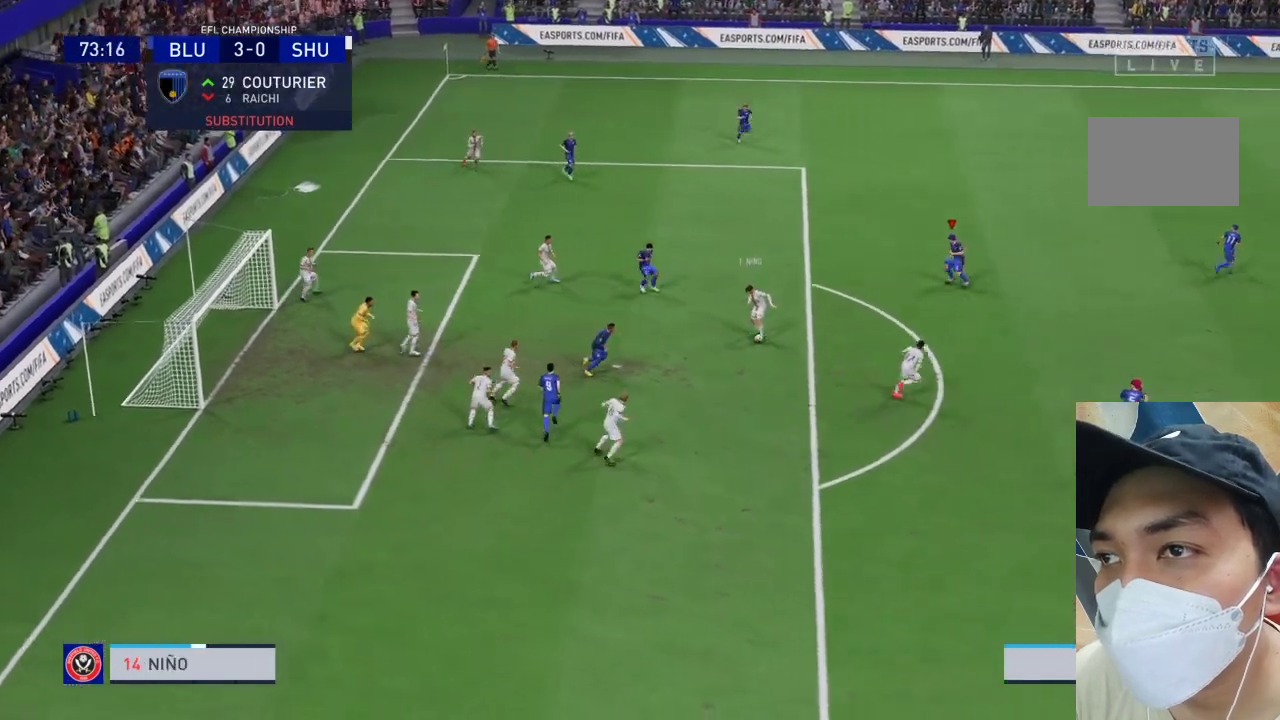
{"buttons": ["CROSS", "R1"], "left_stick": "center", "right_stick": "center", "events": []}
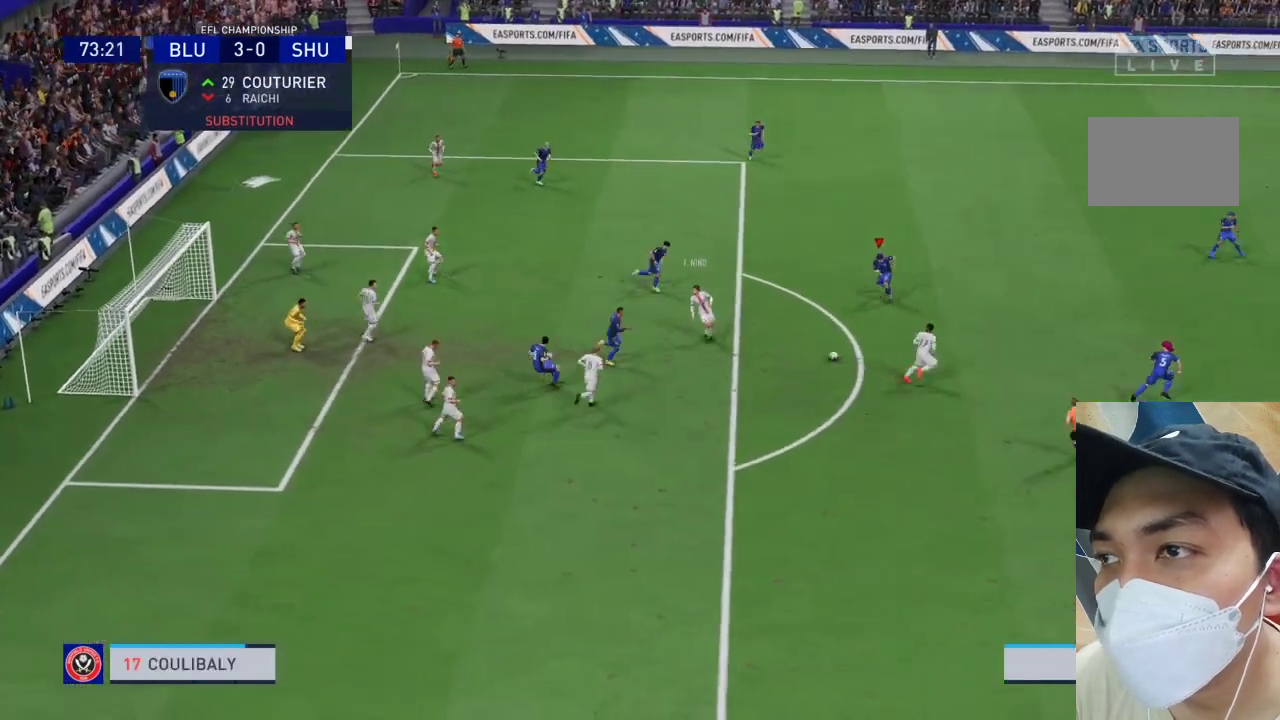
{"buttons": ["CROSS", "R1"], "left_stick": "center", "right_stick": "center", "events": []}
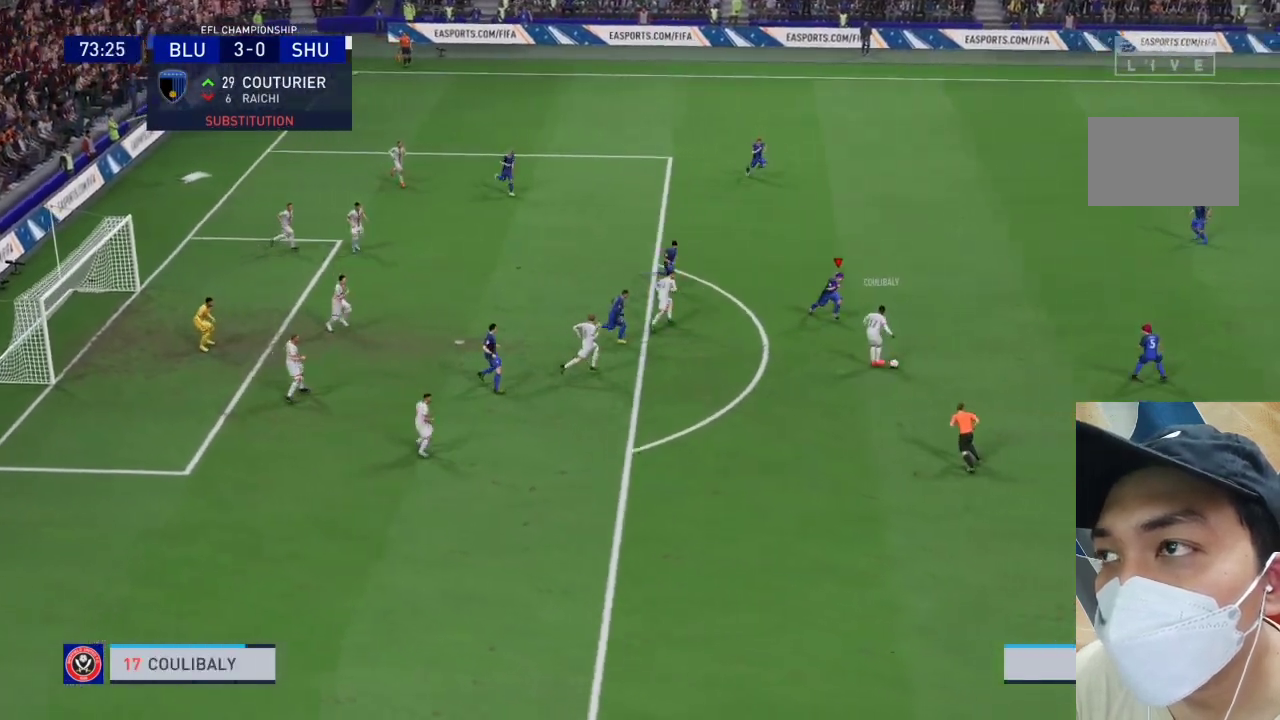
{"buttons": ["CROSS", "R1"], "left_stick": "center", "right_stick": "center", "events": []}
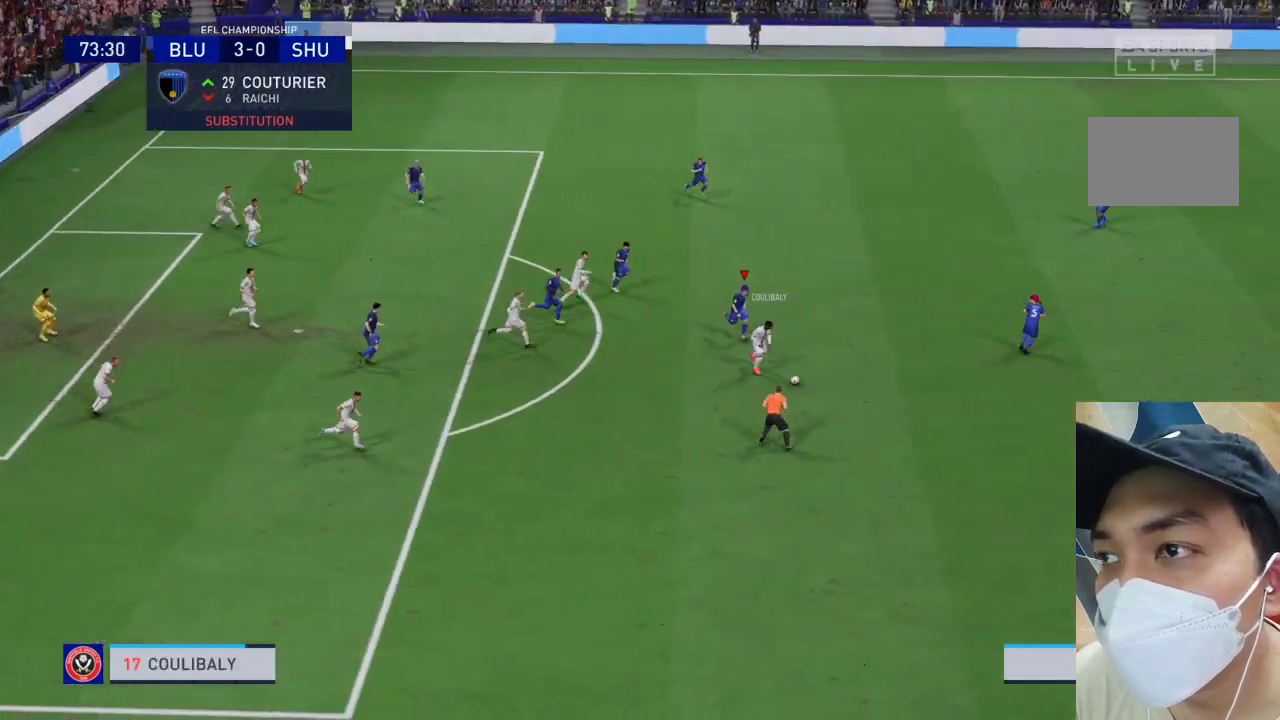
{"buttons": ["R1"], "left_stick": "right", "right_stick": "center", "events": [[433, "left_stick", "right"], [467, "CROSS", "up"]]}
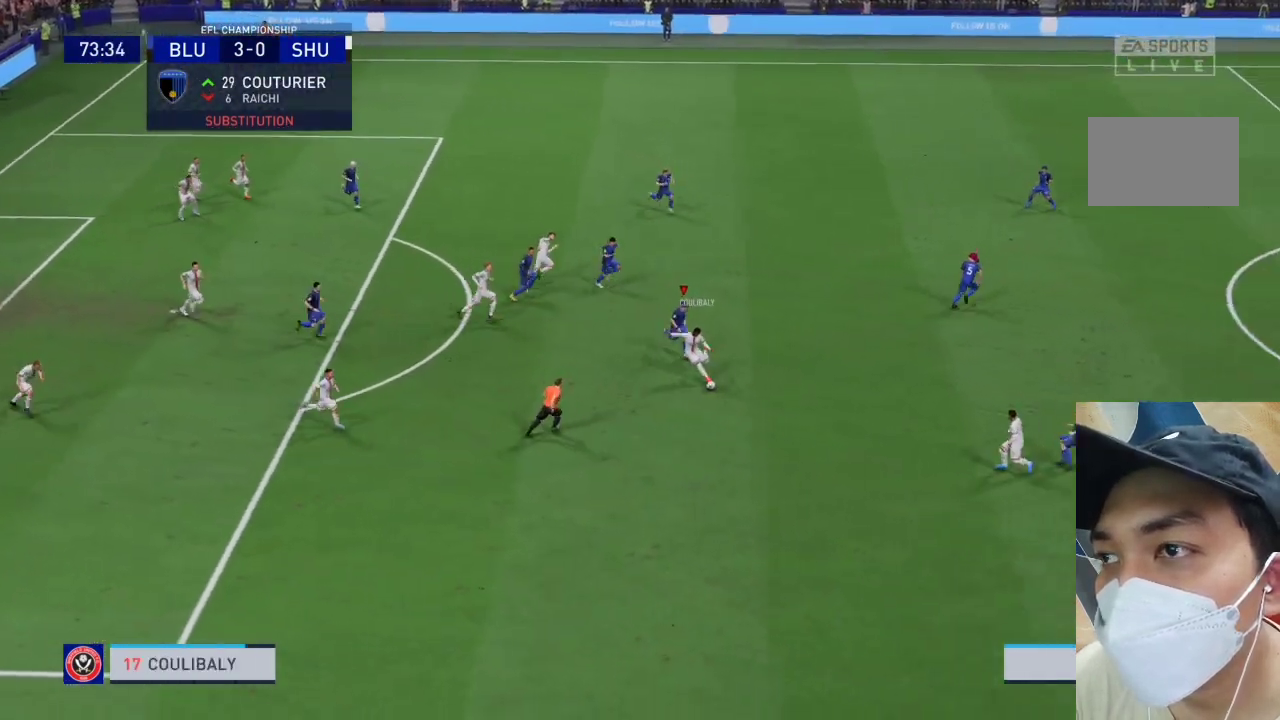
{"buttons": ["R1"], "left_stick": "right", "right_stick": "center", "events": []}
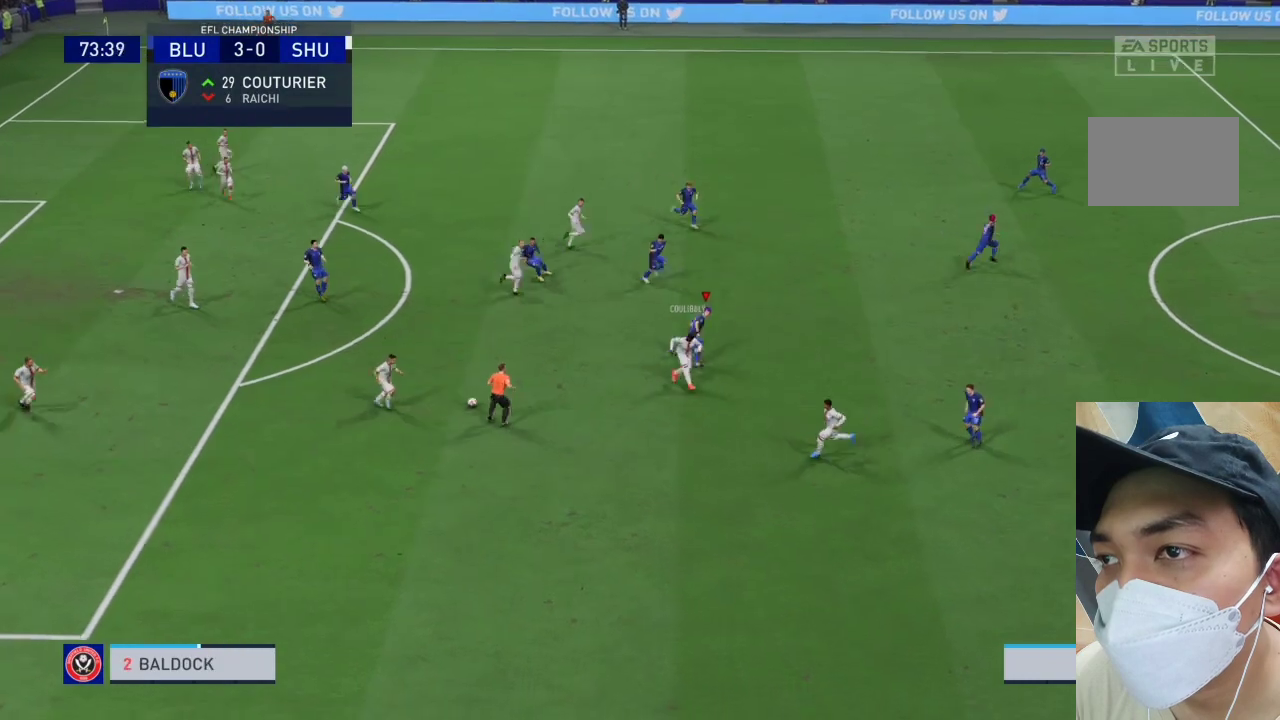
{"buttons": ["CROSS", "R1"], "left_stick": "center", "right_stick": "center", "events": [[133, "left_stick", "down-right"], [233, "CROSS", "down"], [333, "left_stick", "center"]]}
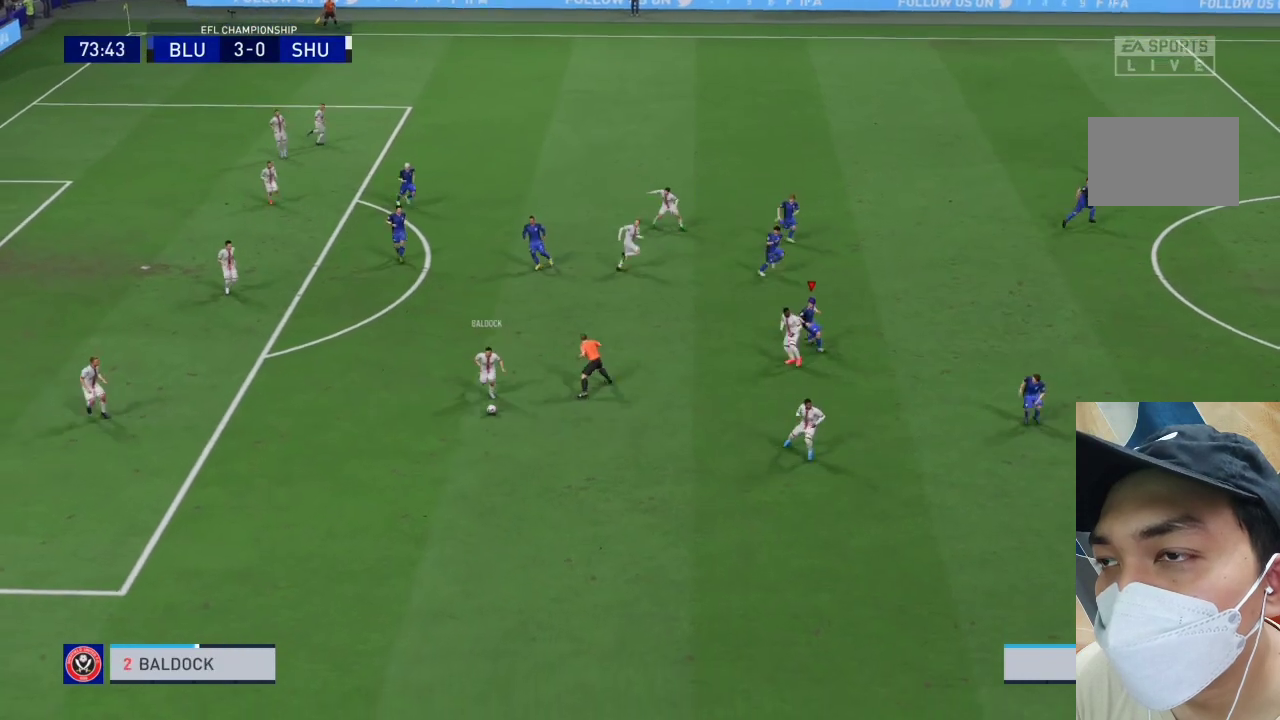
{"buttons": ["CROSS", "R1"], "left_stick": "down", "right_stick": "center", "events": [[200, "left_stick", "down"]]}
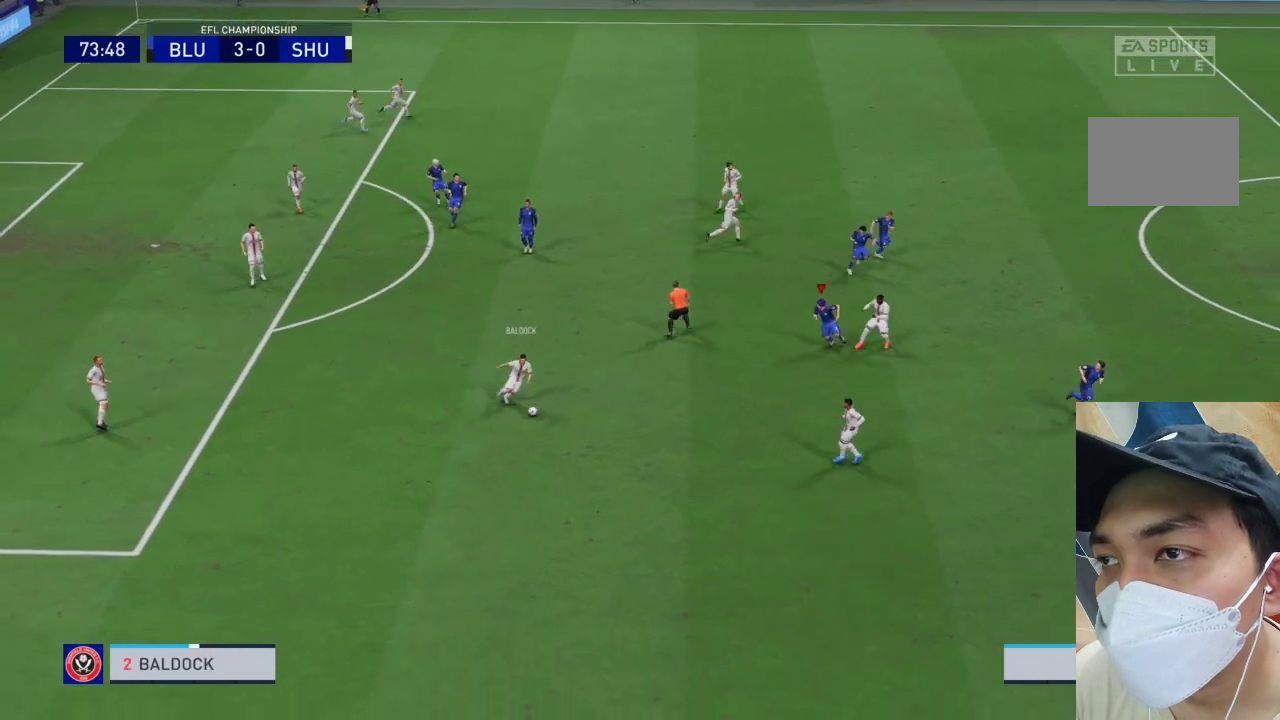
{"buttons": ["CROSS", "R1"], "left_stick": "down", "right_stick": "center", "events": []}
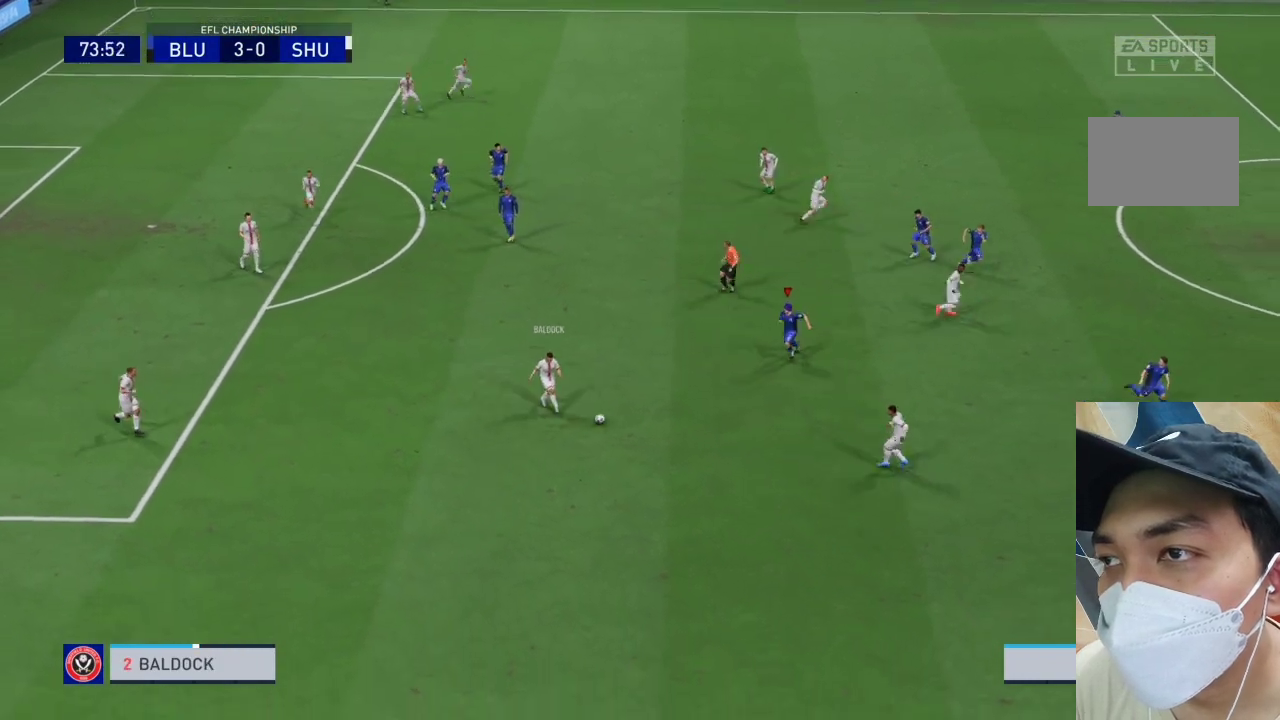
{"buttons": ["CROSS", "R1"], "left_stick": "down", "right_stick": "center", "events": []}
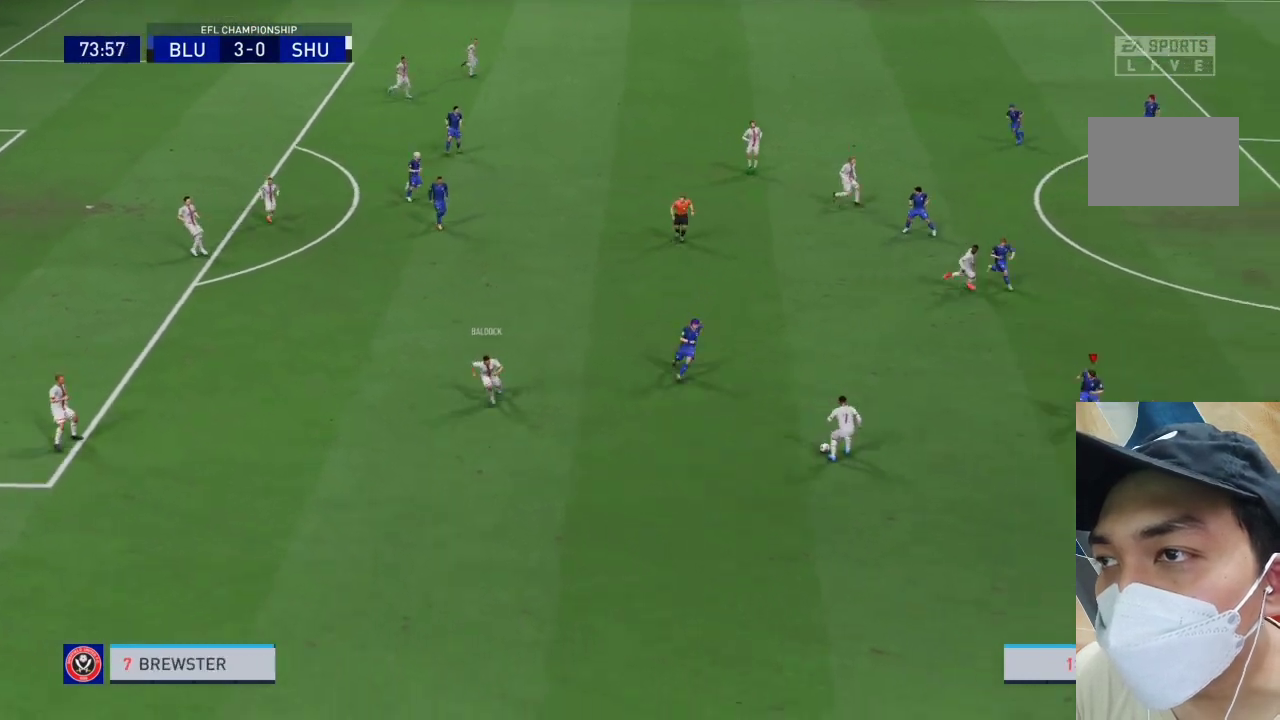
{"buttons": ["CROSS", "R1"], "left_stick": "center", "right_stick": "center", "events": [[67, "left_stick", "center"]]}
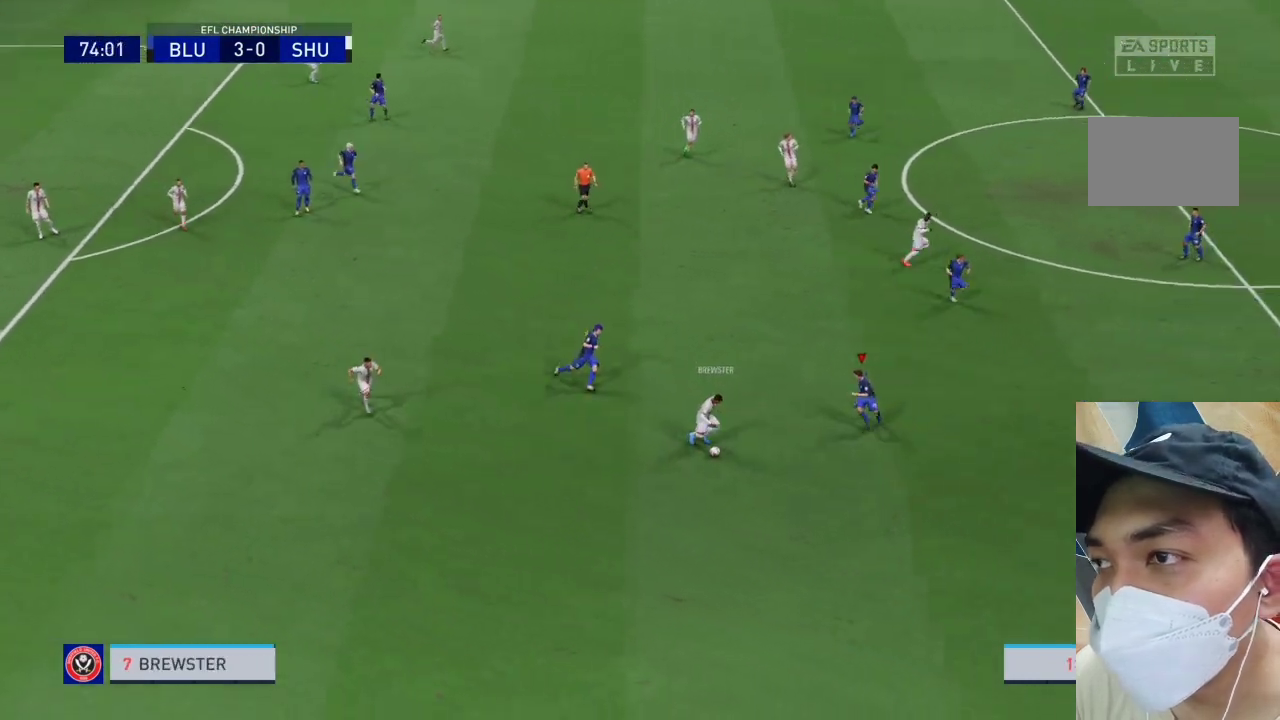
{"buttons": ["CROSS", "R1"], "left_stick": "center", "right_stick": "center", "events": []}
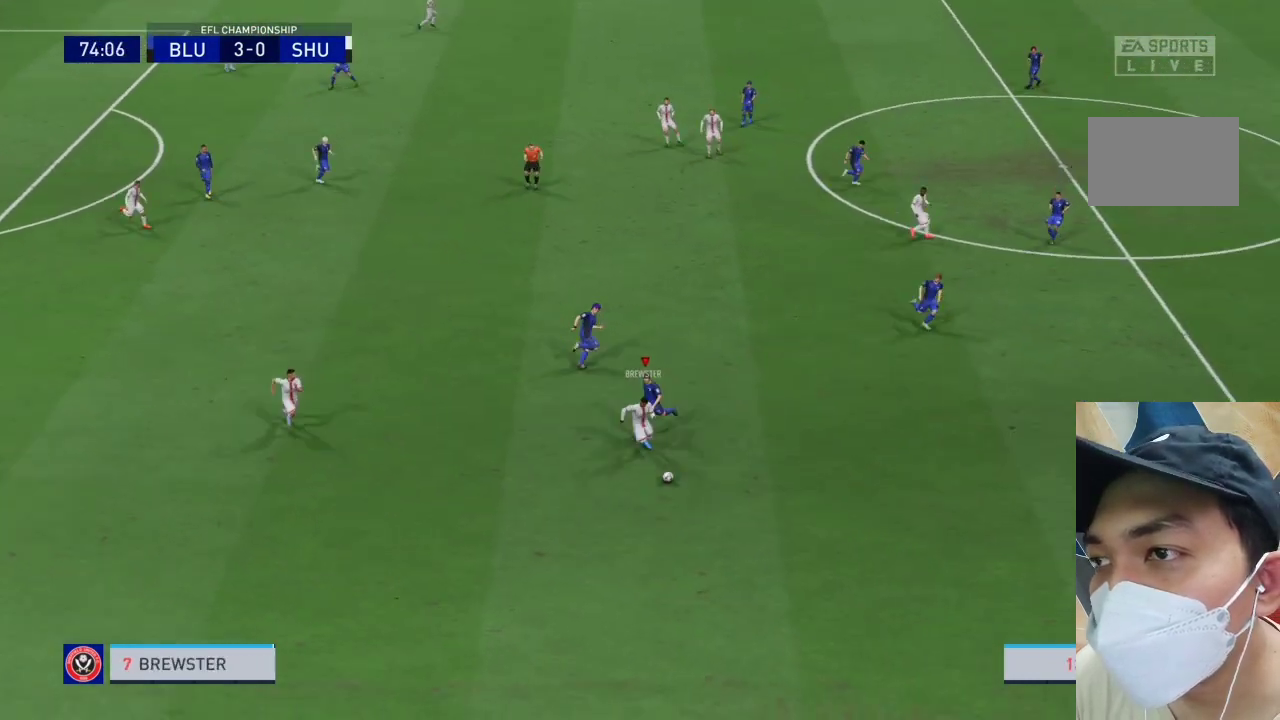
{"buttons": ["R1"], "left_stick": "right", "right_stick": "center", "events": [[300, "left_stick", "right"], [333, "CROSS", "up"]]}
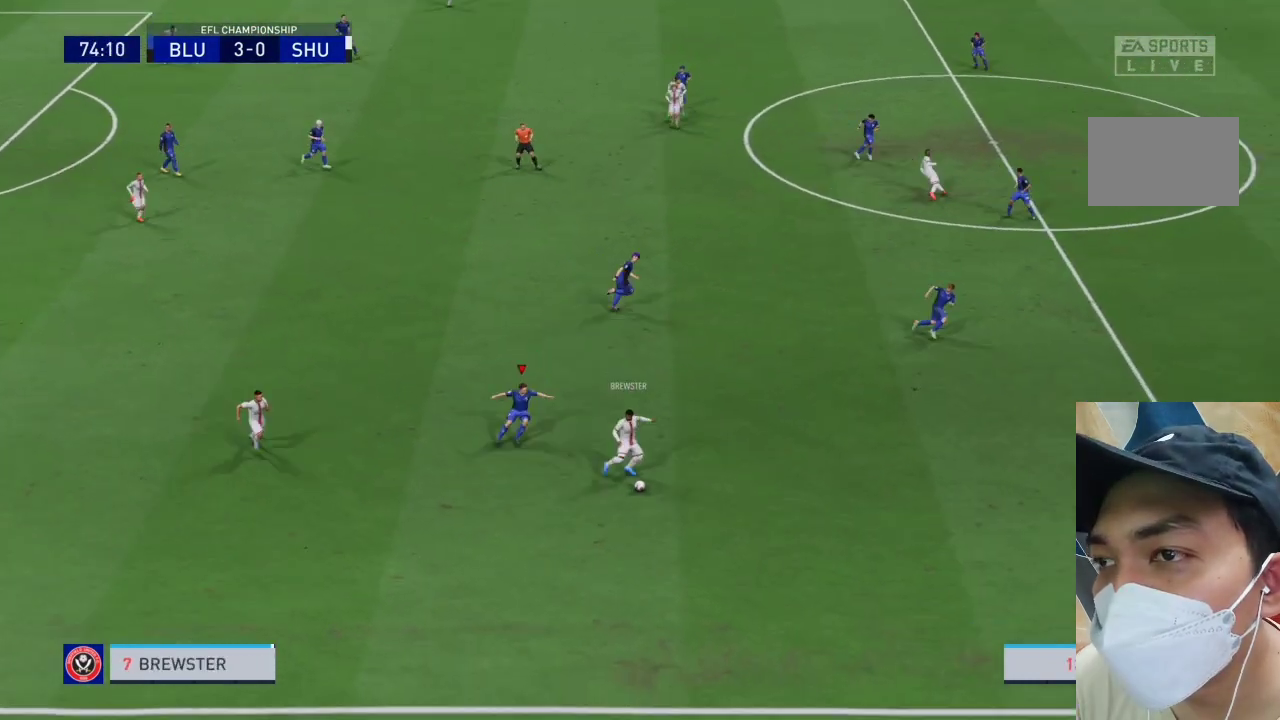
{"buttons": ["CROSS", "R1"], "left_stick": "right", "right_stick": "center", "events": [[400, "CROSS", "down"]]}
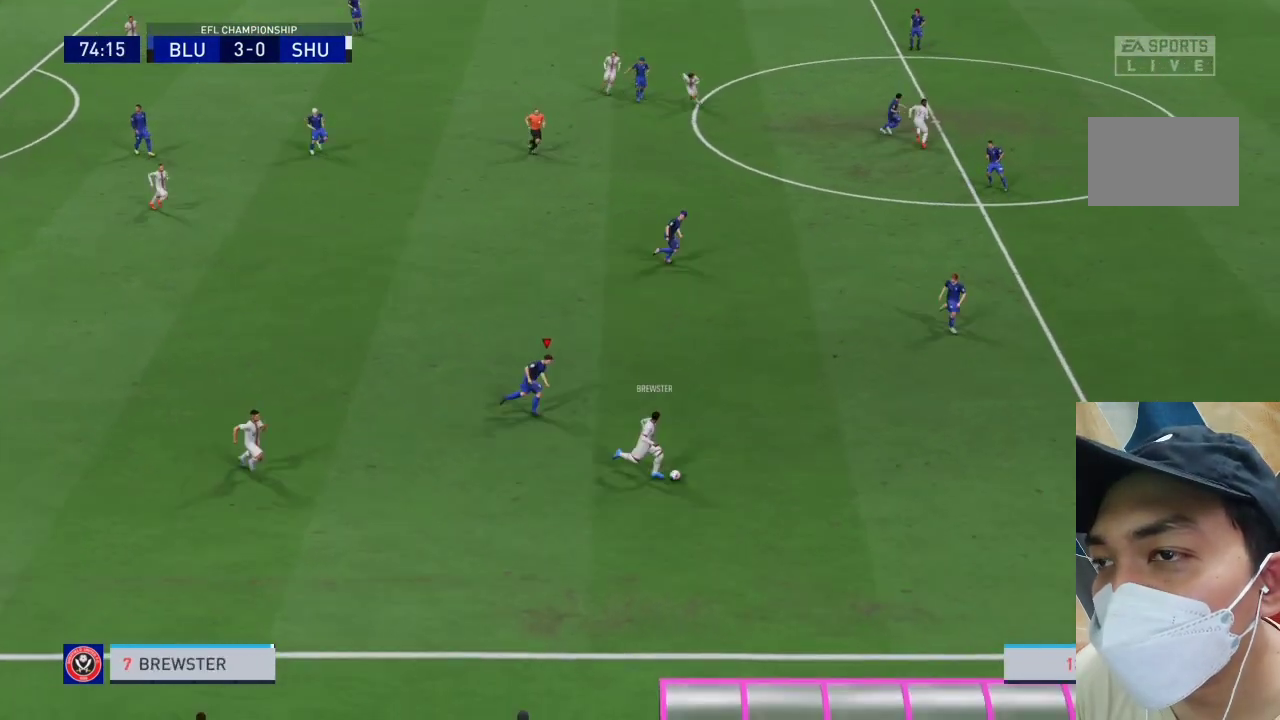
{"buttons": ["CROSS", "R1"], "left_stick": "right", "right_stick": "center", "events": [[200, "left_stick", "down-right"], [433, "left_stick", "right"]]}
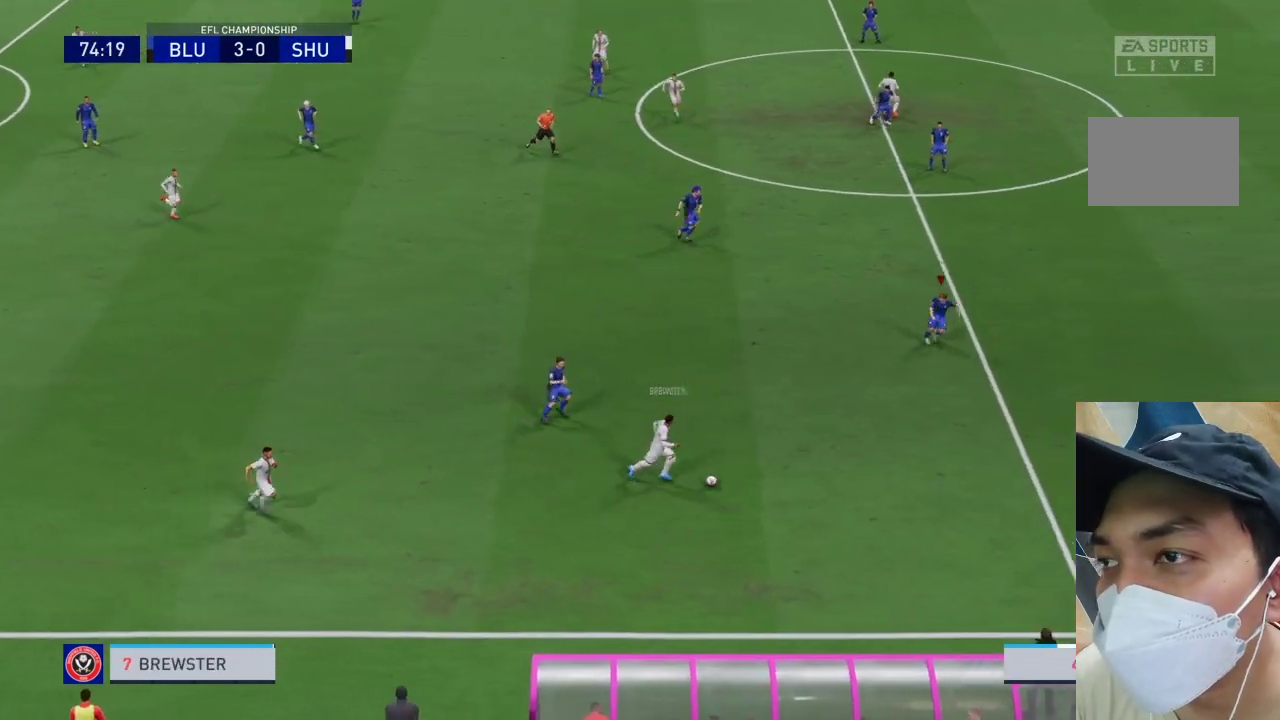
{"buttons": ["CROSS", "R1"], "left_stick": "right", "right_stick": "center", "events": []}
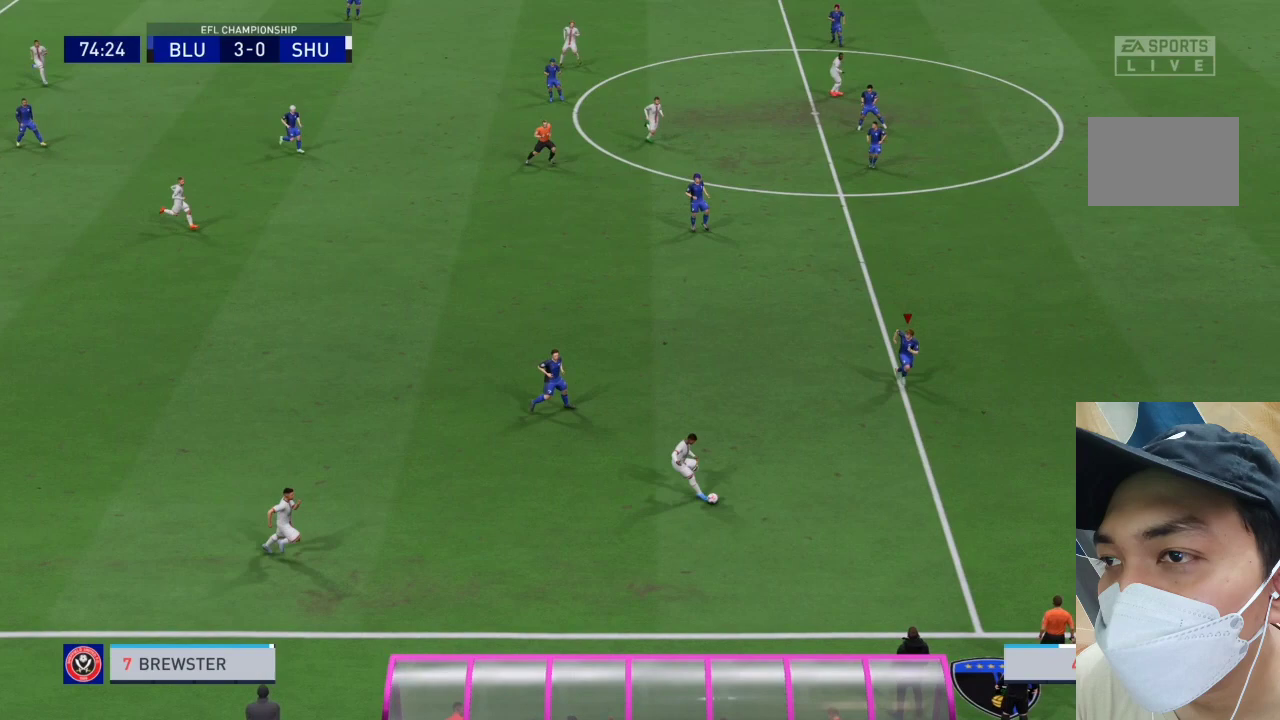
{"buttons": ["CROSS", "R1"], "left_stick": "right", "right_stick": "center", "events": []}
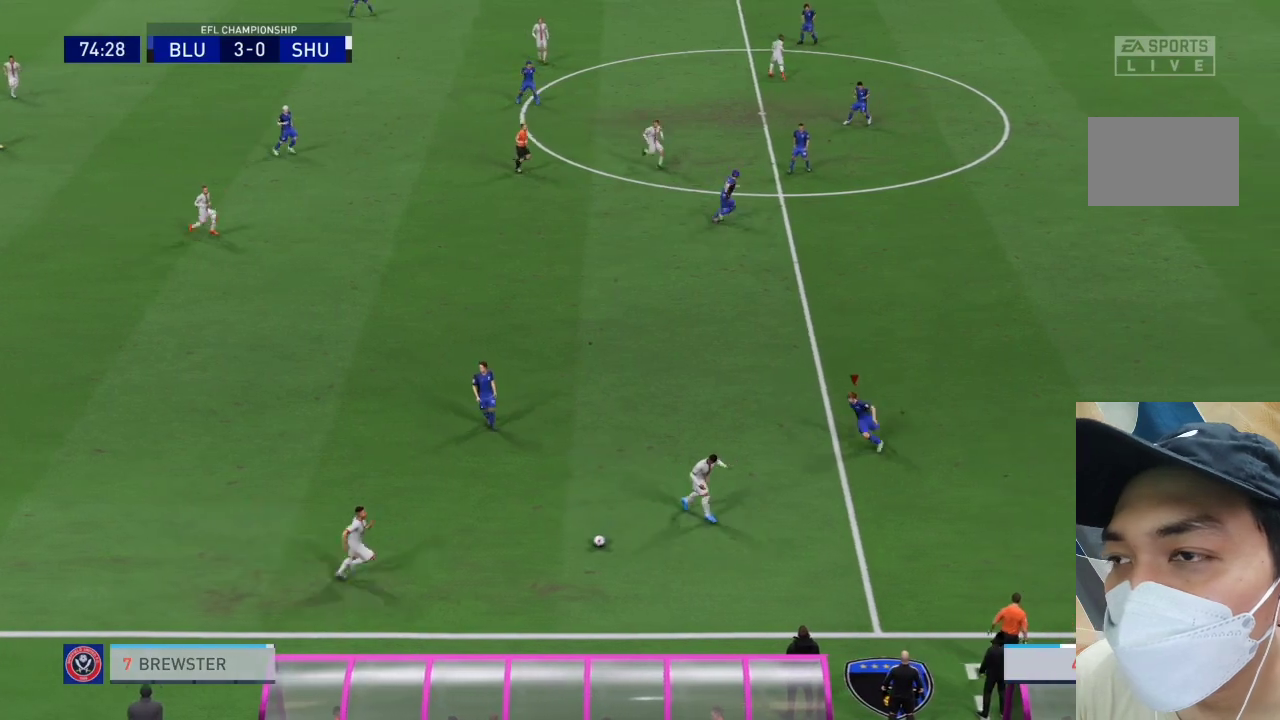
{"buttons": ["CROSS", "R1"], "left_stick": "center", "right_stick": "center", "events": [[100, "left_stick", "center"]]}
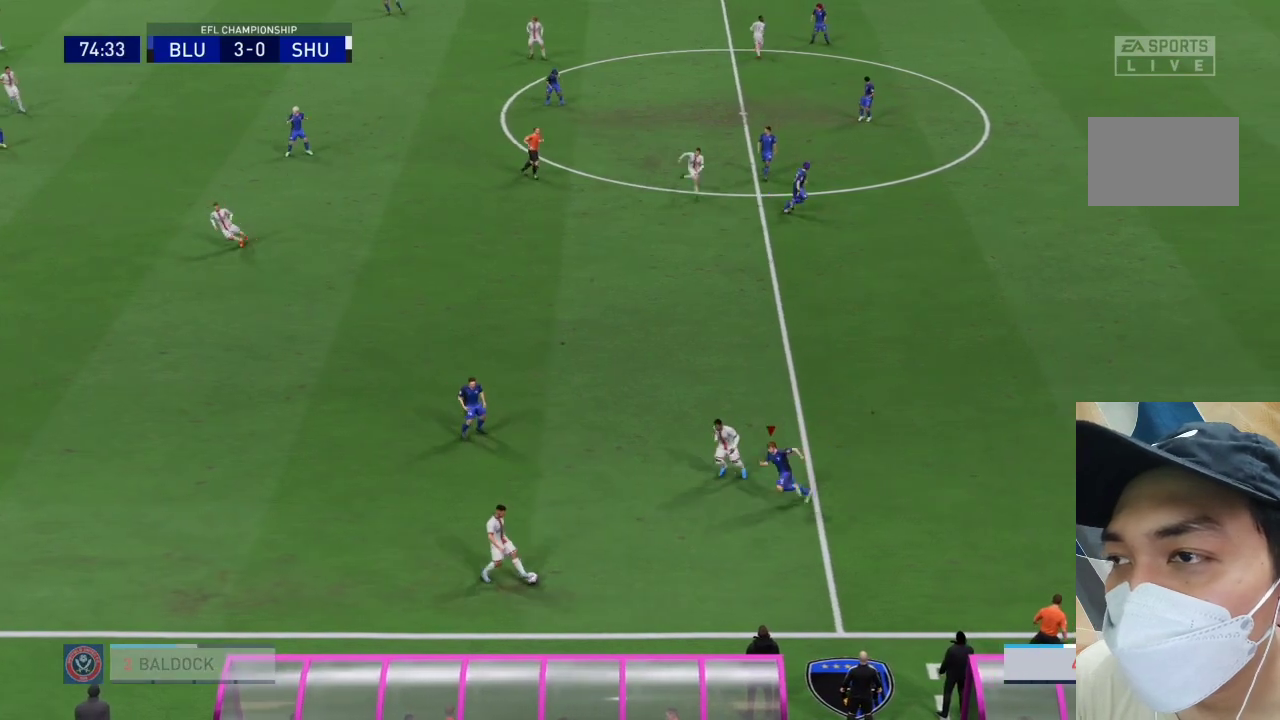
{"buttons": ["CROSS", "R1"], "left_stick": "center", "right_stick": "center", "events": []}
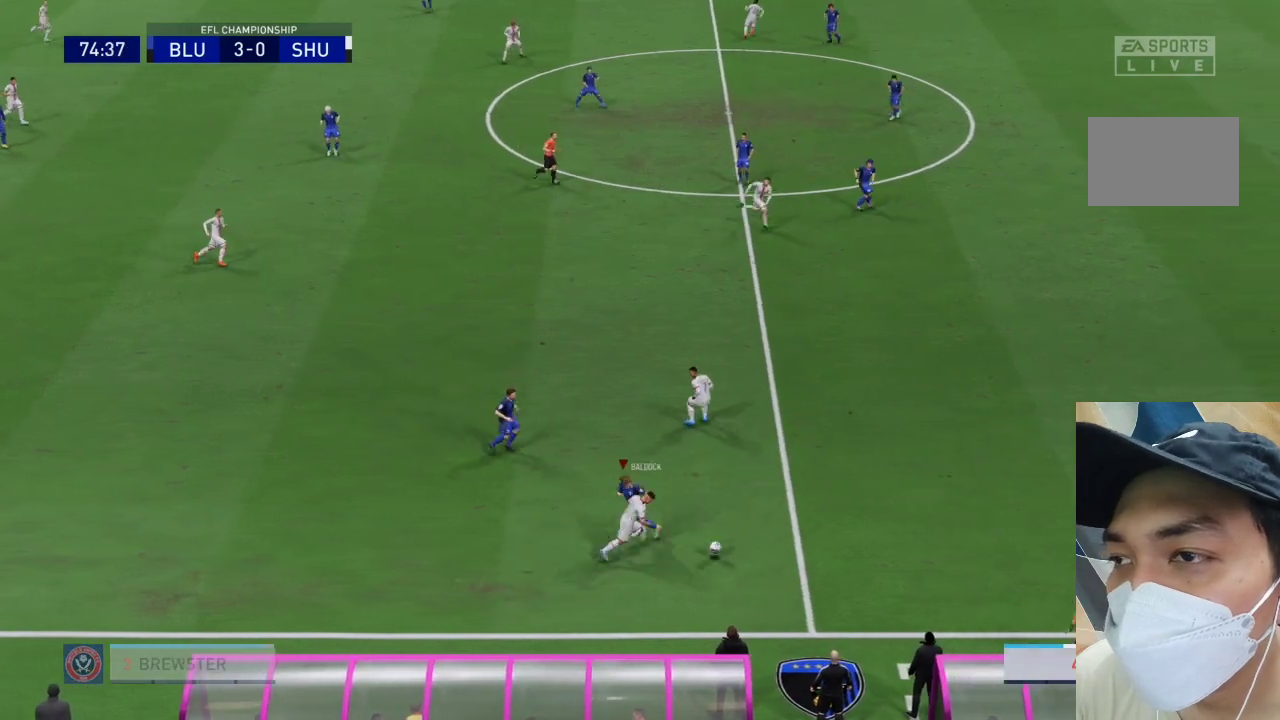
{"buttons": ["CROSS", "R1"], "left_stick": "center", "right_stick": "center", "events": []}